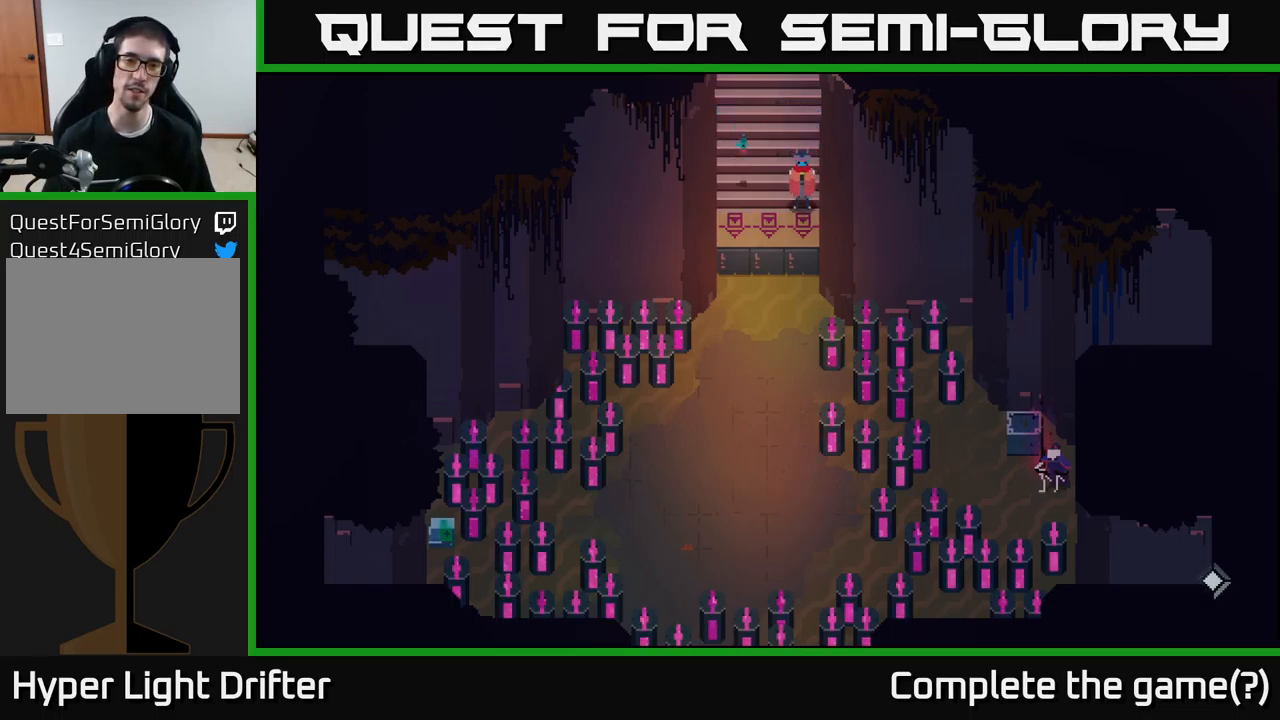
Gameplay with a controller (Xbox layout); each line is a JSON object with the inputs held at the frame after it. "events" lists button and stick changes between this image and that frame as [ms after this image, input, new state], when the widget could be followed in between.
{"buttons": [], "left_stick": "down", "right_stick": "down-left", "events": [[317, "left_stick", "down"]]}
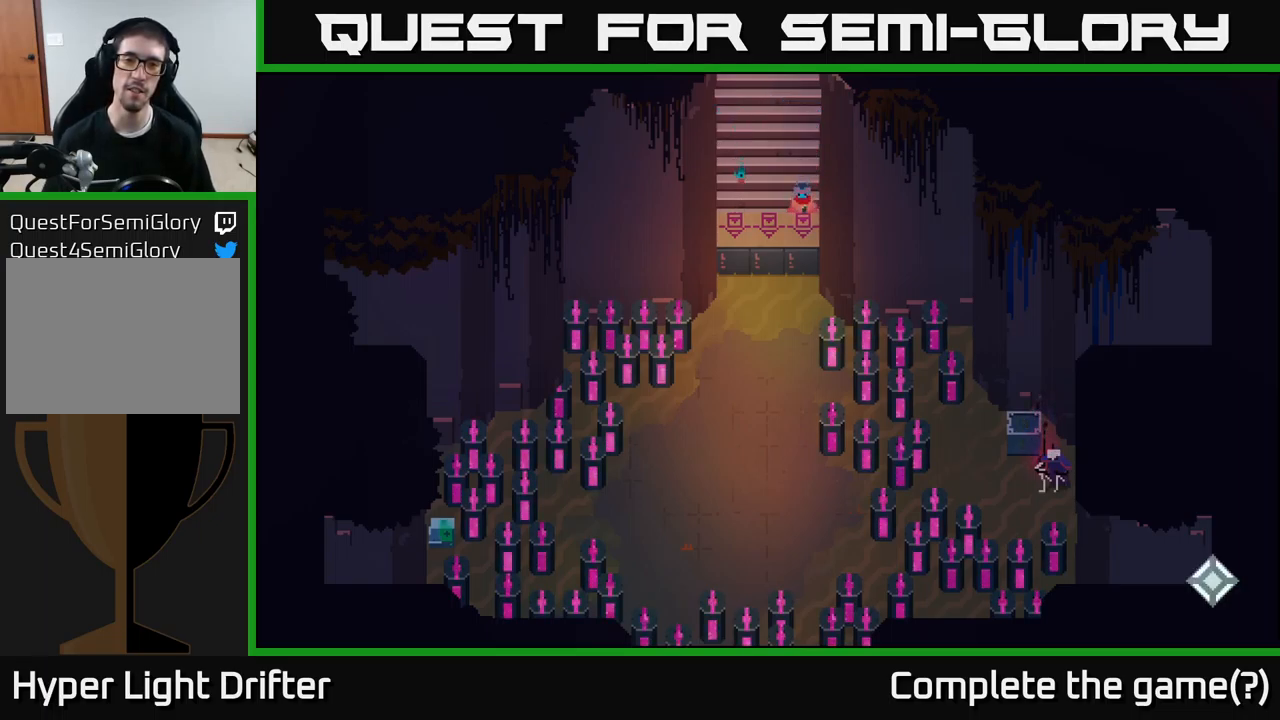
{"buttons": [], "left_stick": "down", "right_stick": "center", "events": [[50, "right_stick", "center"], [200, "left_stick", "center"], [317, "left_stick", "down"]]}
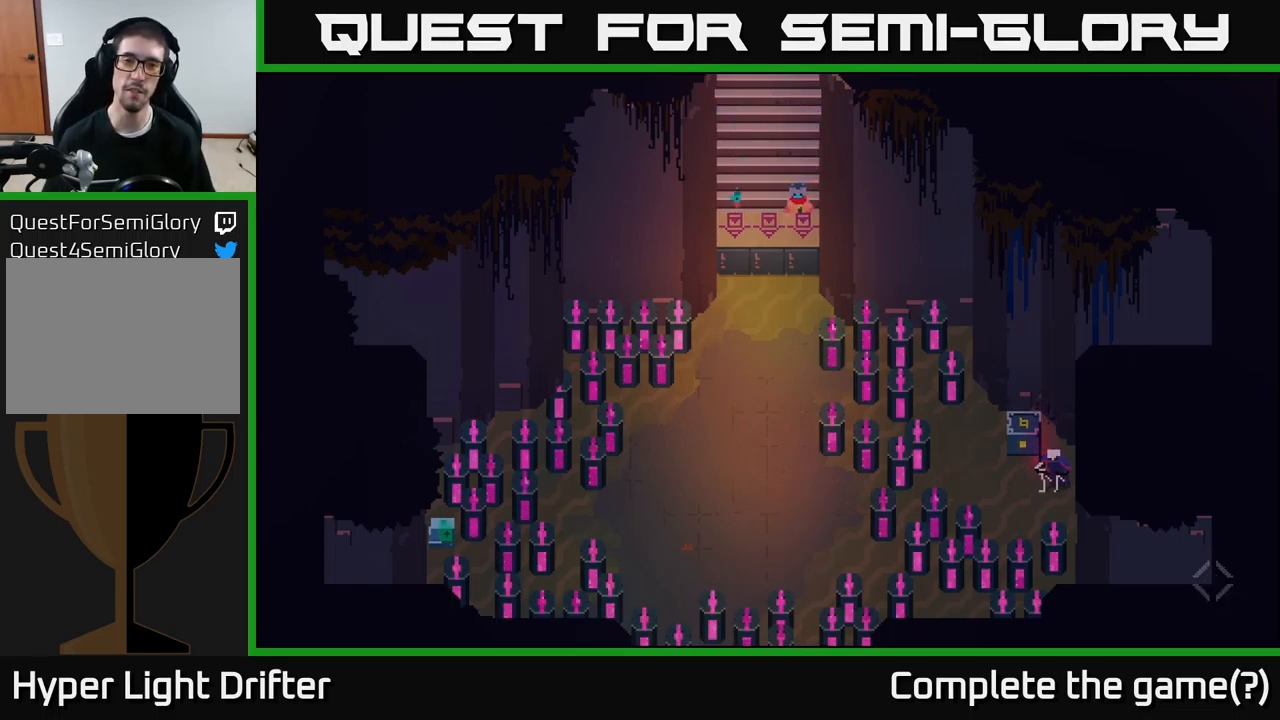
{"buttons": [], "left_stick": "center", "right_stick": "center", "events": [[150, "left_stick", "center"]]}
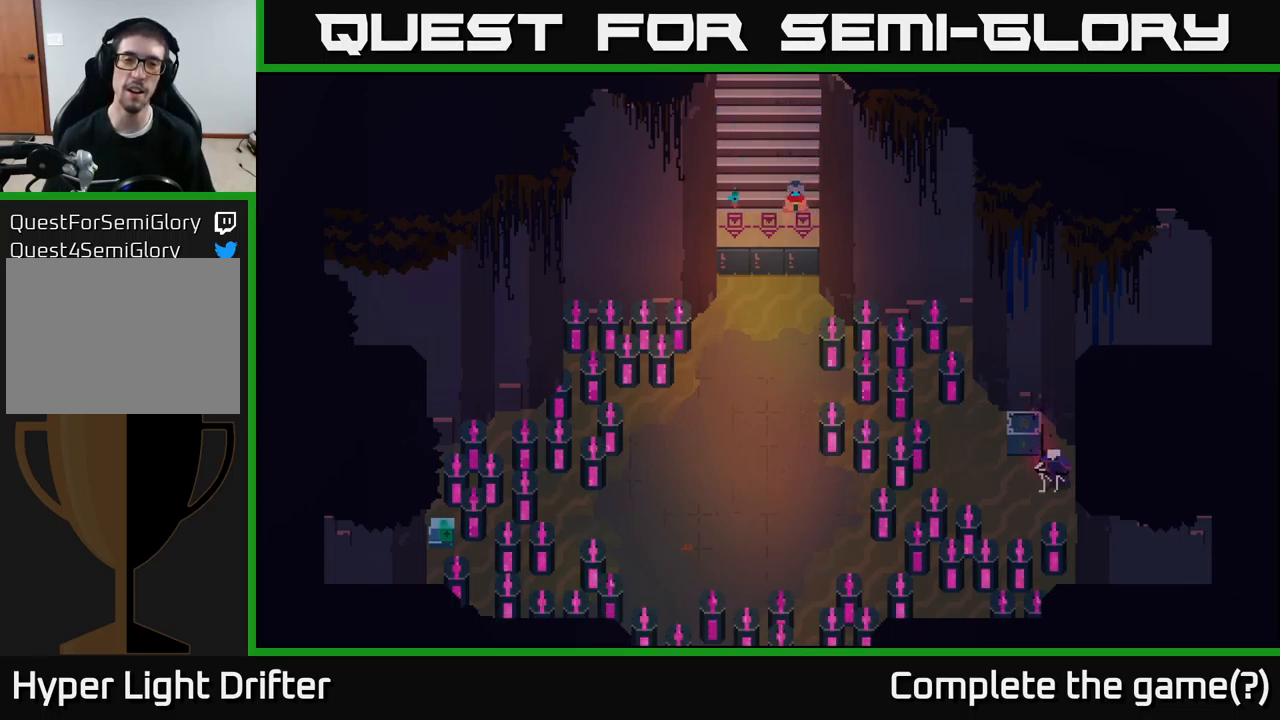
{"buttons": ["X"], "left_stick": "down", "right_stick": "center", "events": [[100, "left_stick", "down"], [367, "X", "down"]]}
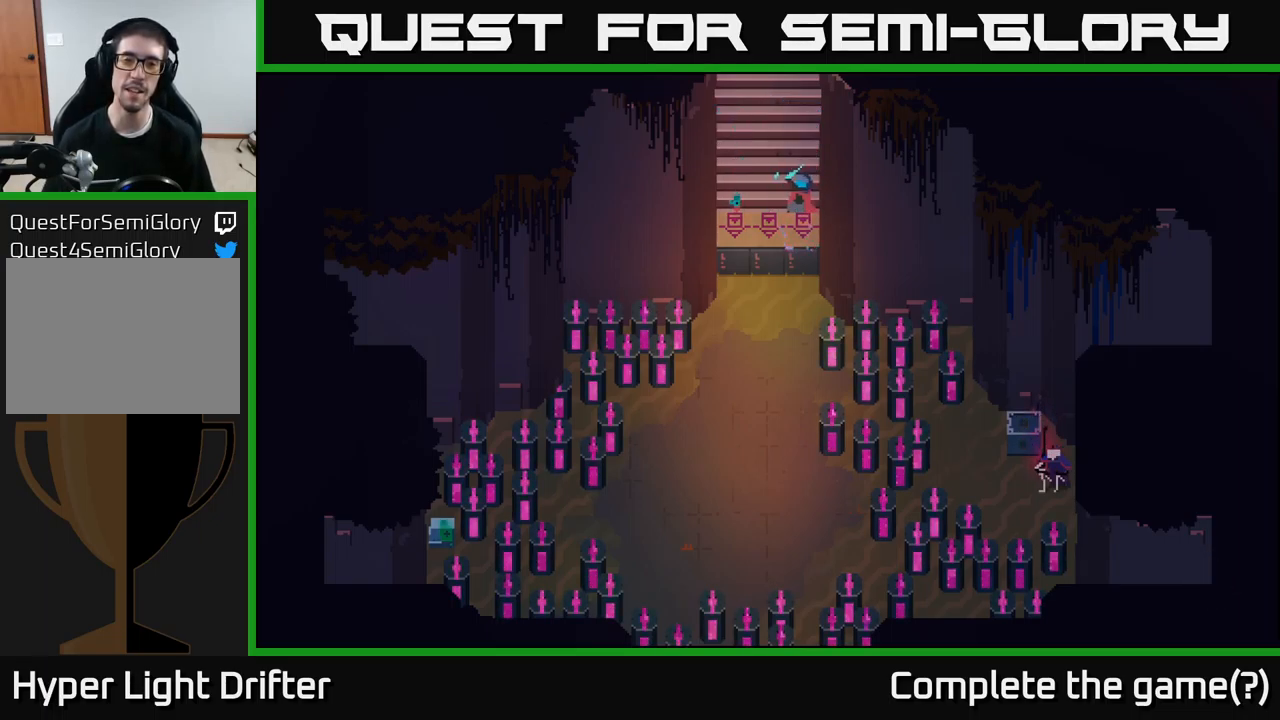
{"buttons": [], "left_stick": "down", "right_stick": "center", "events": [[17, "X", "up"], [150, "left_stick", "center"], [417, "left_stick", "down"]]}
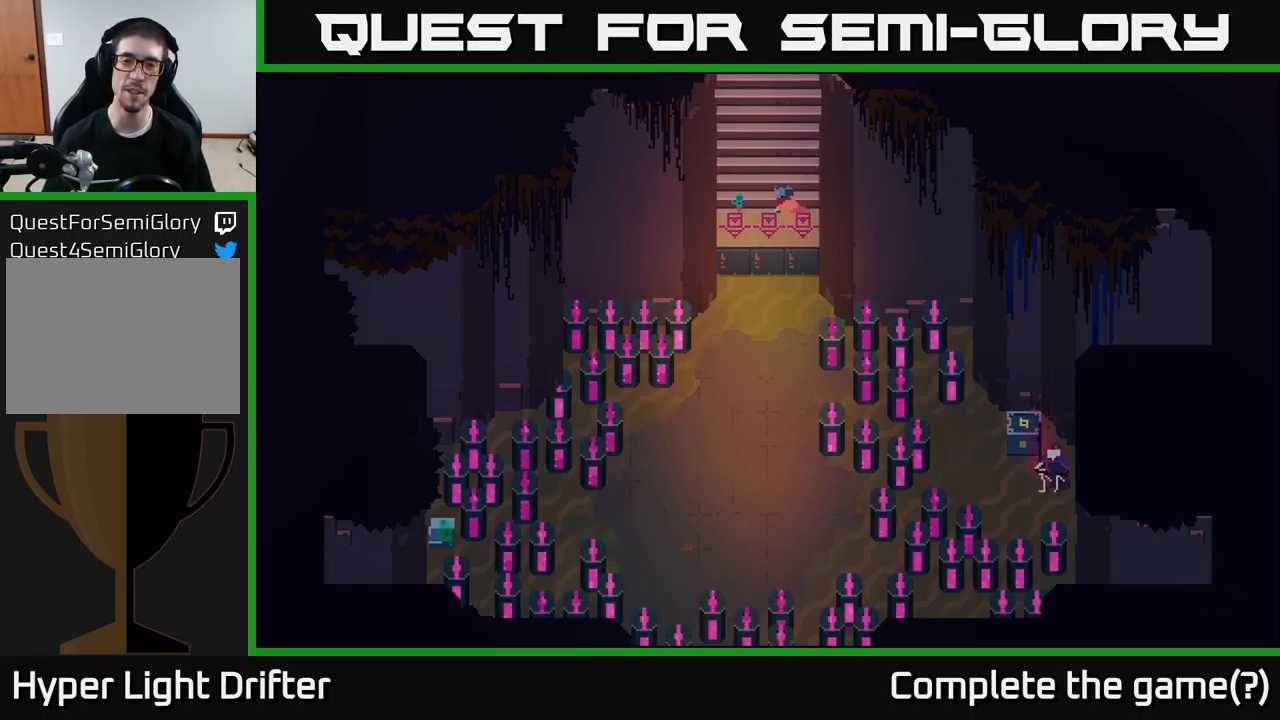
{"buttons": [], "left_stick": "down", "right_stick": "center", "events": [[67, "left_stick", "left"], [167, "left_stick", "up"], [400, "left_stick", "down"]]}
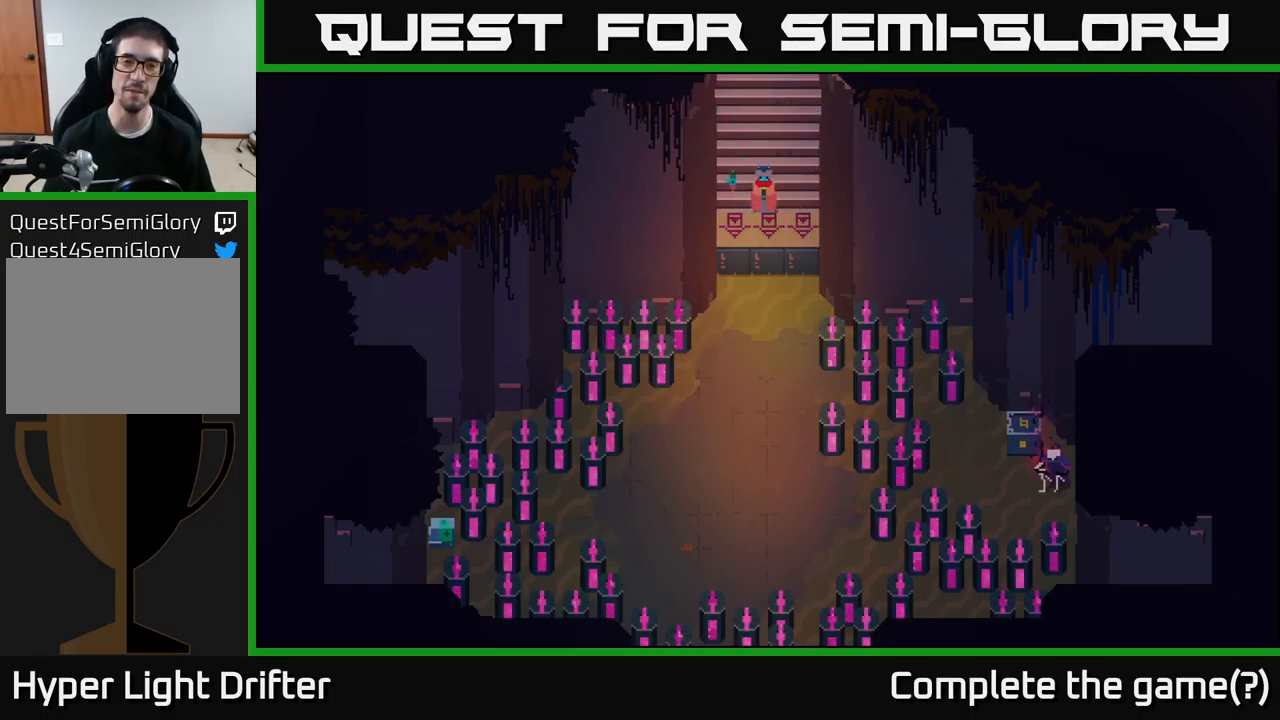
{"buttons": [], "left_stick": "center", "right_stick": "center", "events": [[333, "left_stick", "center"]]}
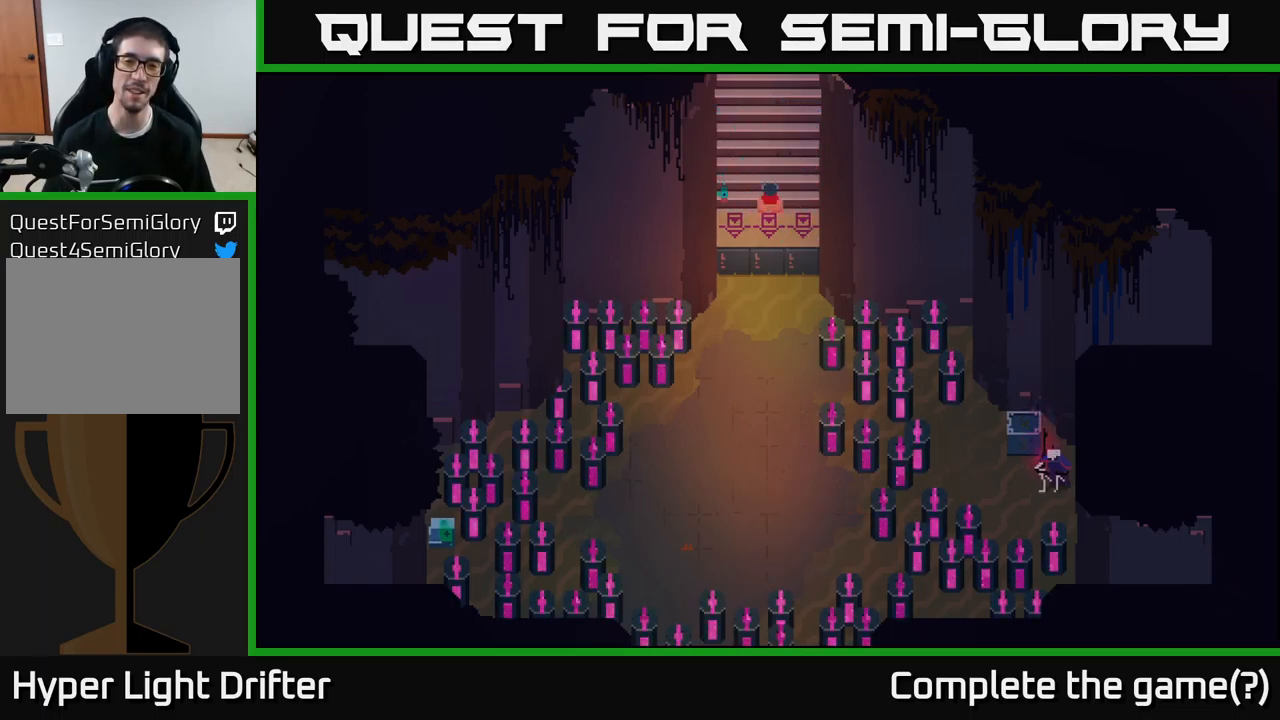
{"buttons": [], "left_stick": "up", "right_stick": "center", "events": [[50, "left_stick", "up"]]}
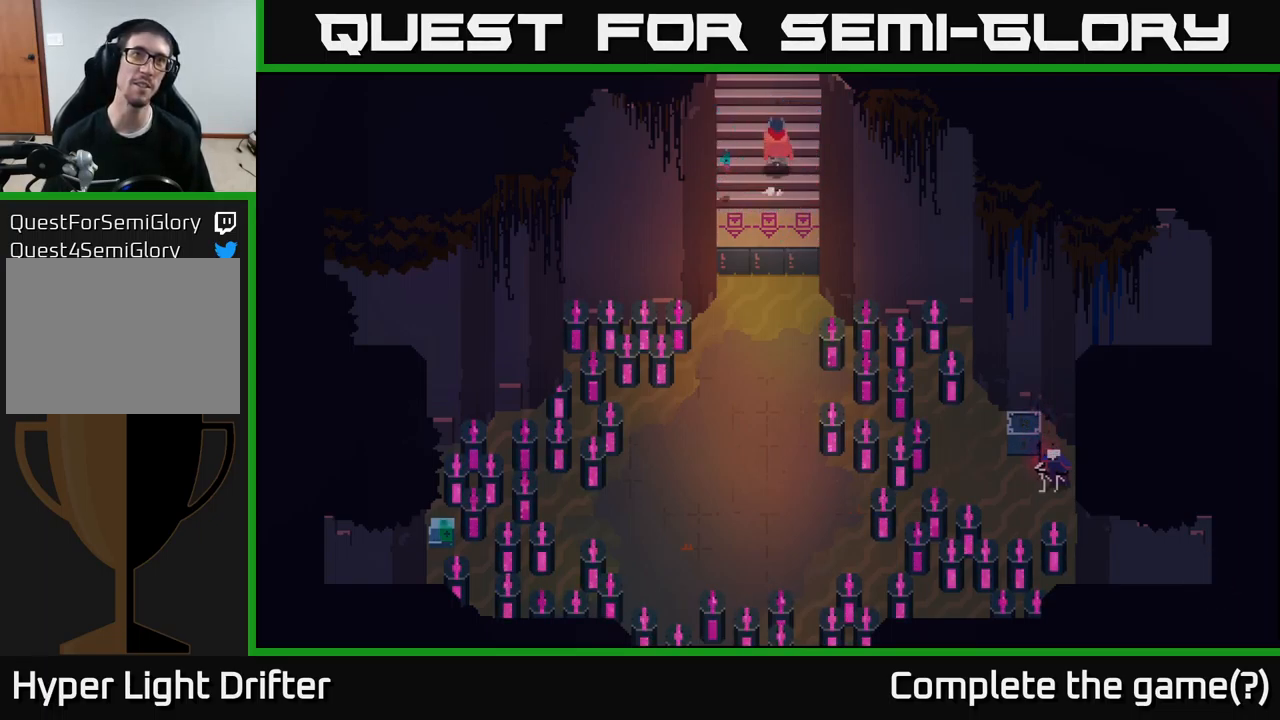
{"buttons": [], "left_stick": "up", "right_stick": "center", "events": [[67, "left_stick", "center"], [267, "left_stick", "up"]]}
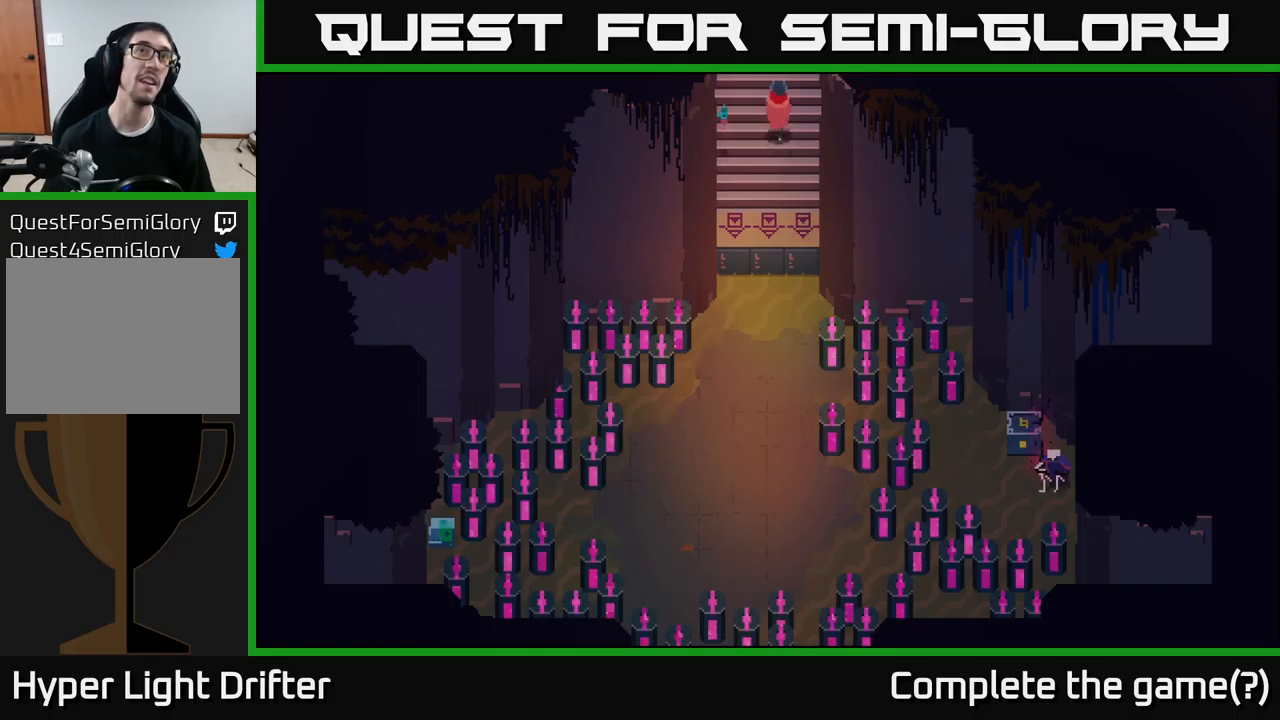
{"buttons": [], "left_stick": "up", "right_stick": "center", "events": []}
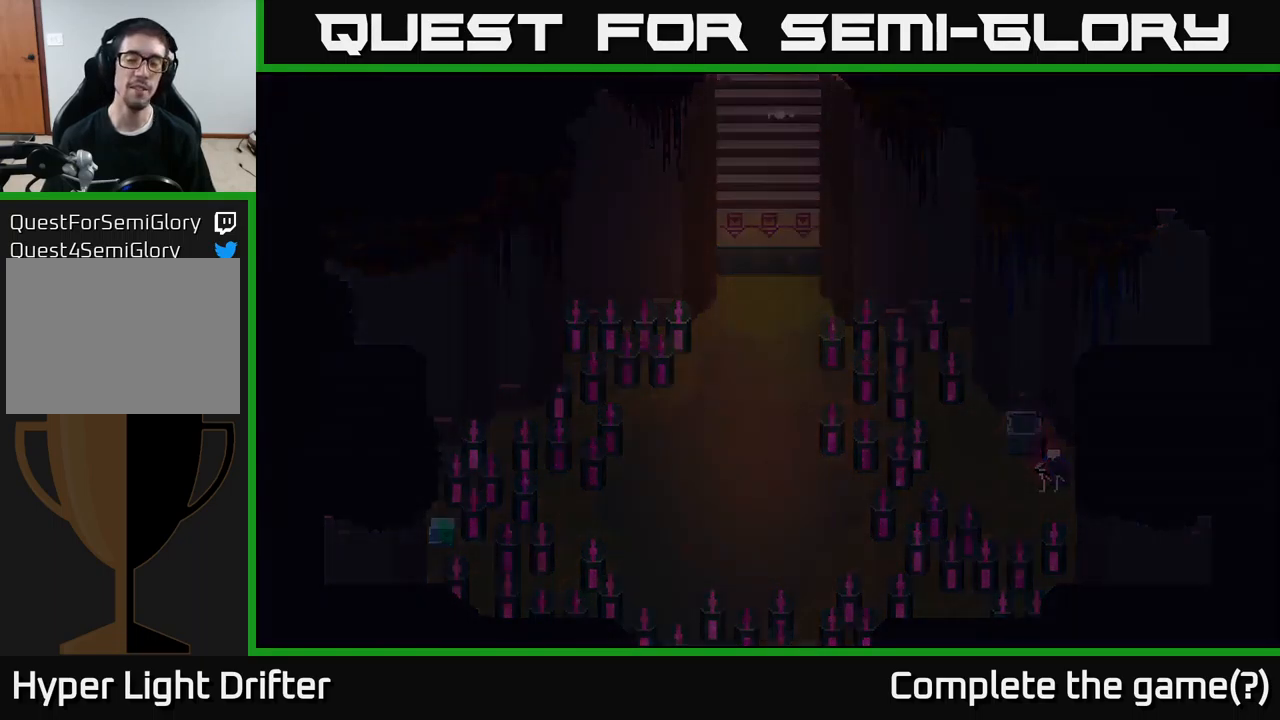
{"buttons": [], "left_stick": "center", "right_stick": "center", "events": [[334, "left_stick", "center"]]}
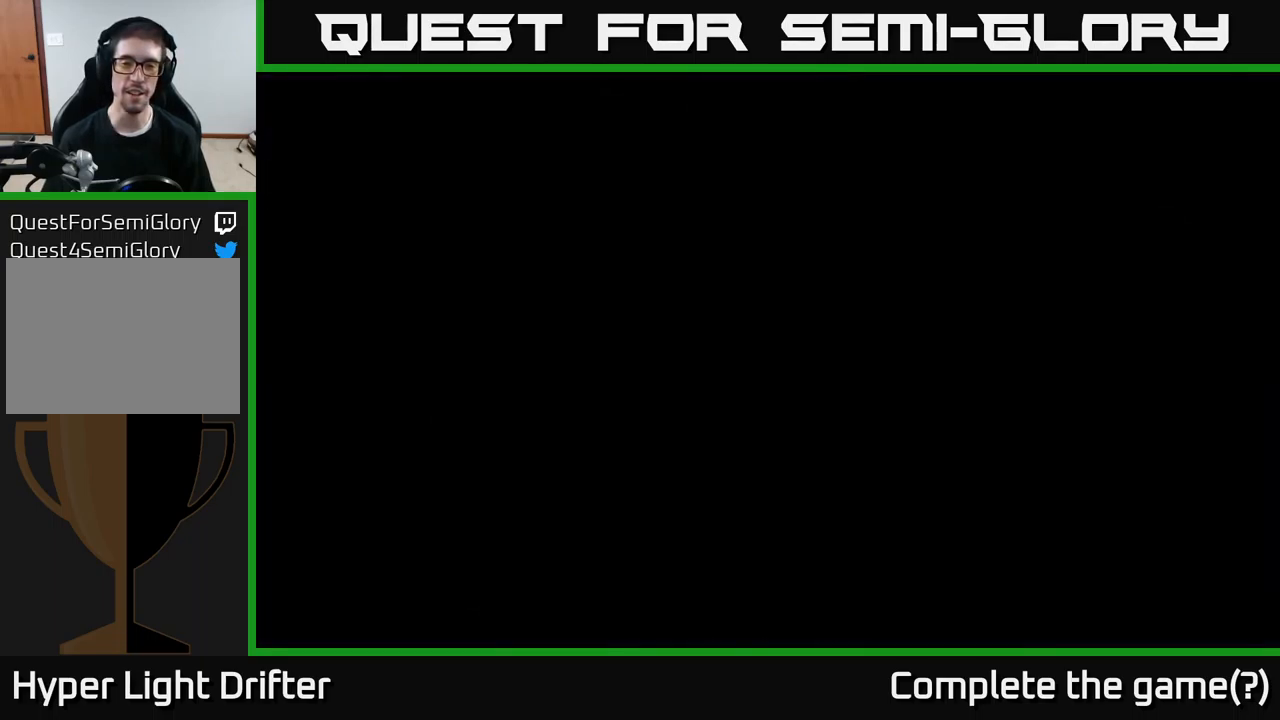
{"buttons": [], "left_stick": "up", "right_stick": "center", "events": [[67, "left_stick", "up"]]}
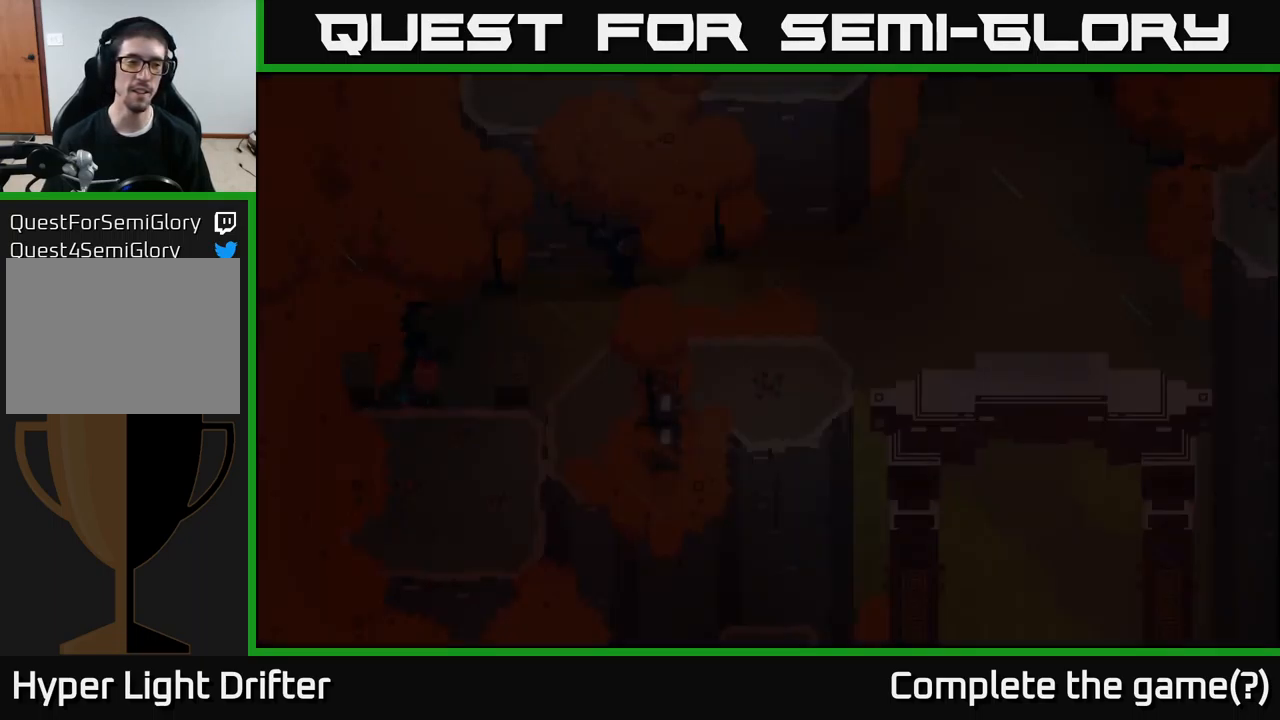
{"buttons": [], "left_stick": "up-right", "right_stick": "center", "events": [[67, "left_stick", "up-right"], [317, "left_stick", "up"], [484, "left_stick", "up-right"]]}
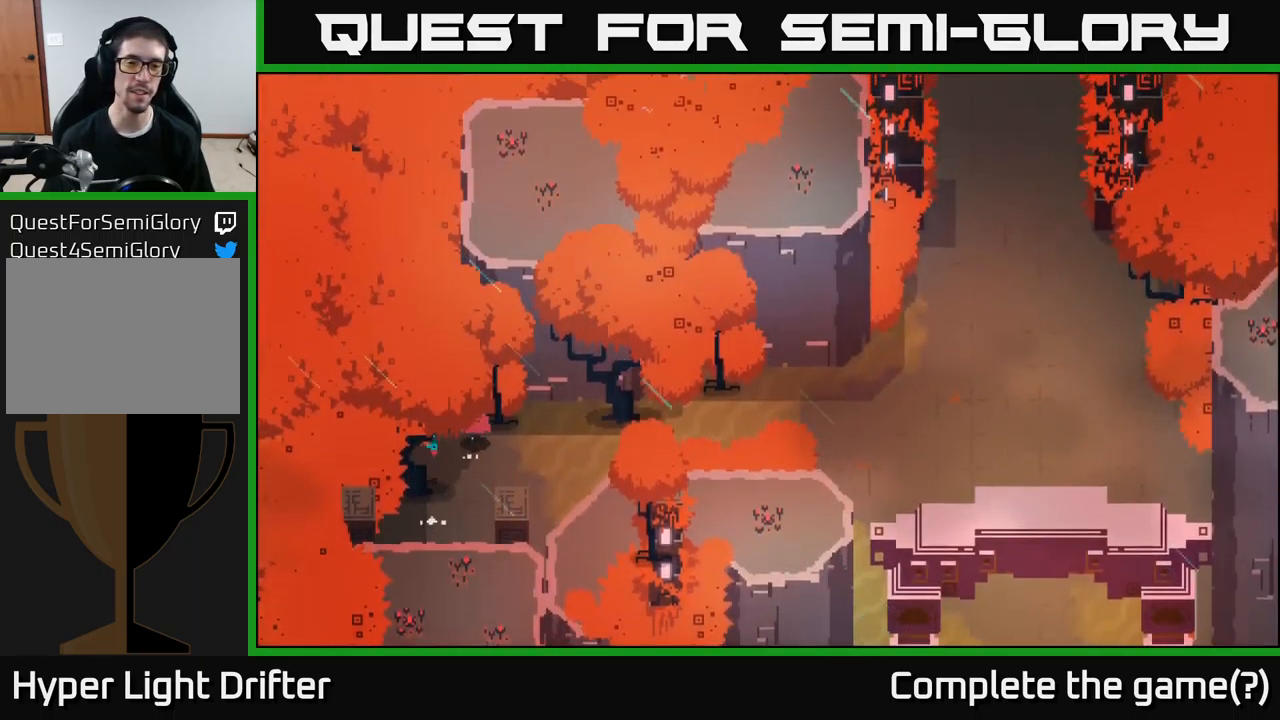
{"buttons": [], "left_stick": "right", "right_stick": "center", "events": [[134, "left_stick", "right"], [250, "A", "down"], [434, "A", "up"]]}
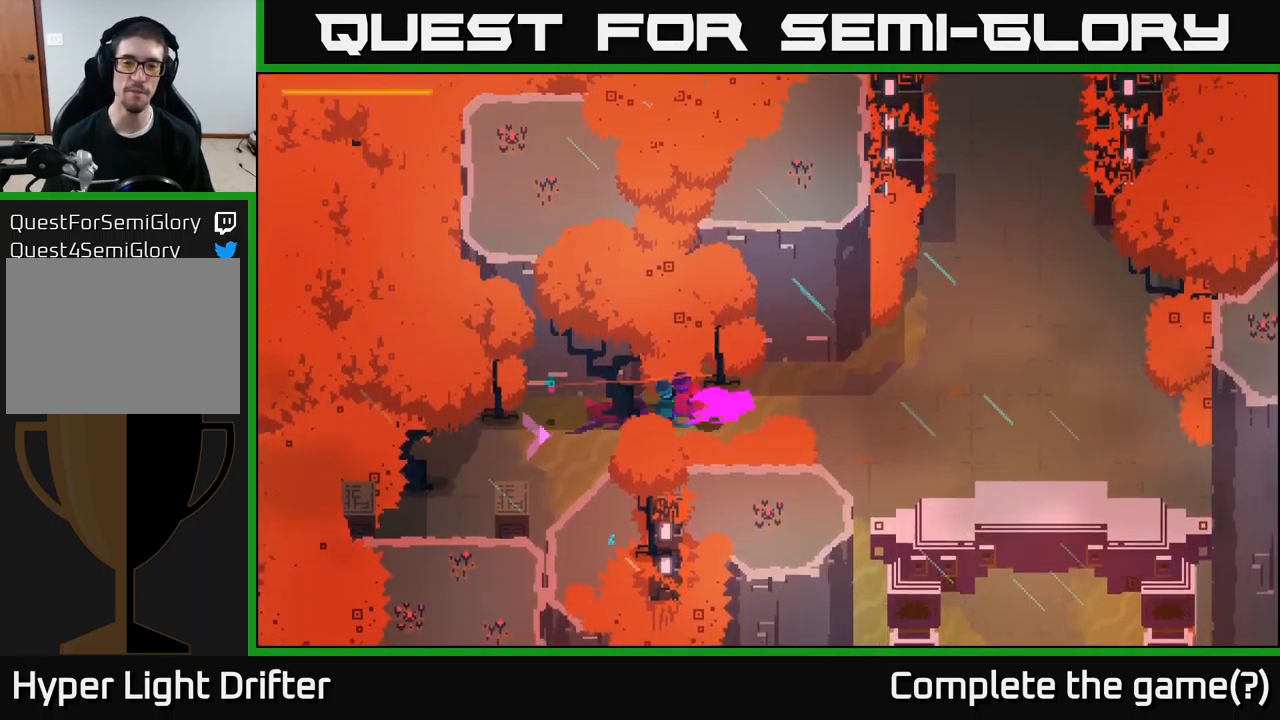
{"buttons": [], "left_stick": "down-right", "right_stick": "center", "events": [[17, "A", "down"], [184, "A", "up"], [284, "A", "down"], [350, "left_stick", "down-right"], [417, "A", "up"]]}
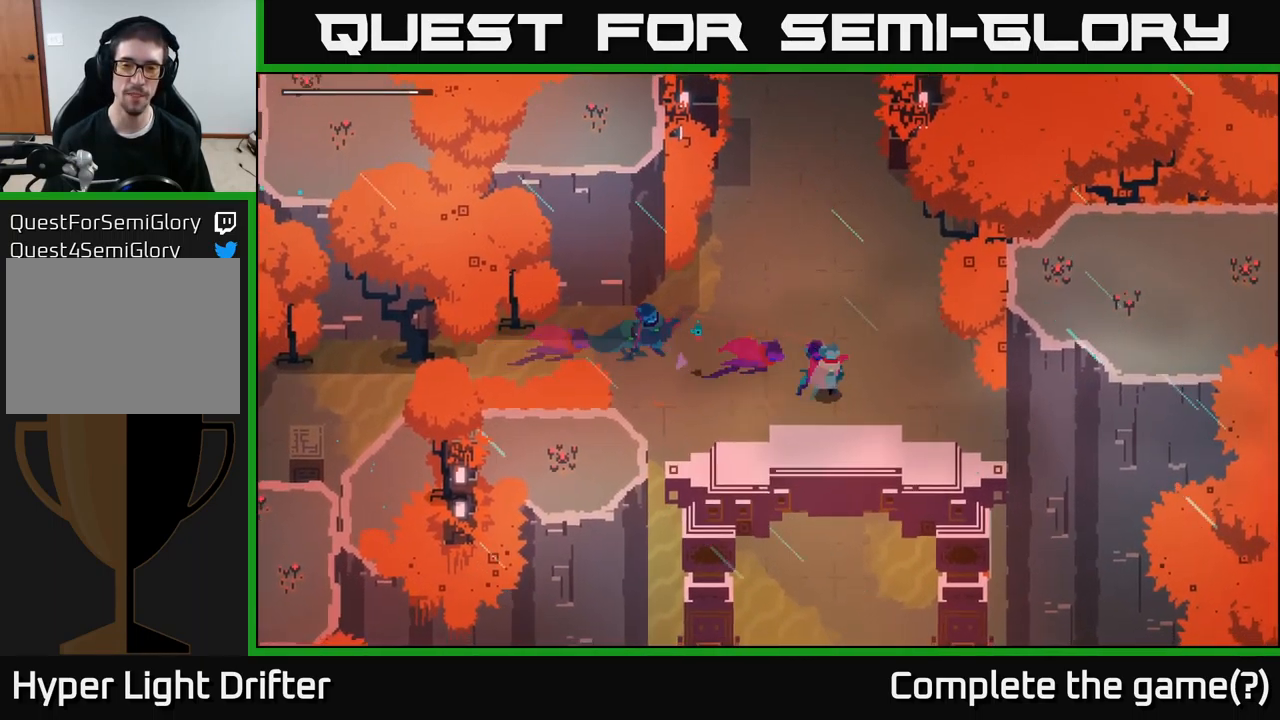
{"buttons": [], "left_stick": "left", "right_stick": "center", "events": [[134, "left_stick", "left"]]}
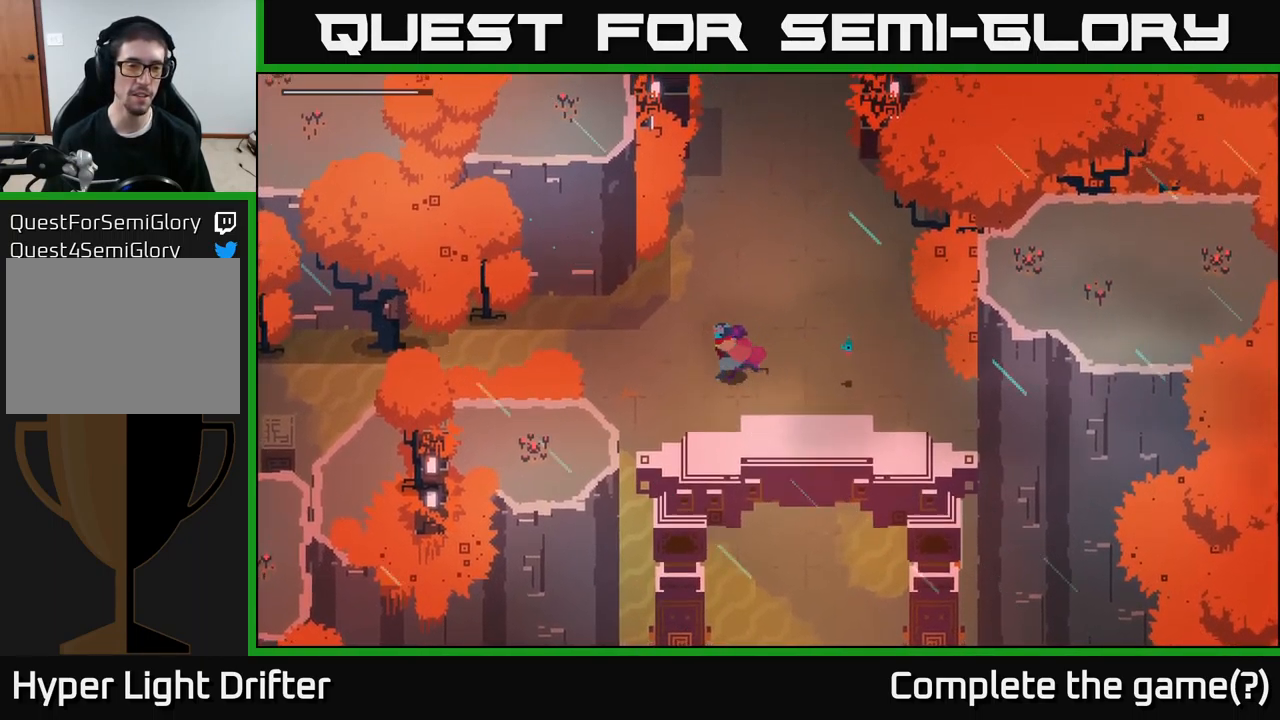
{"buttons": [], "left_stick": "right", "right_stick": "center", "events": [[100, "left_stick", "center"], [434, "left_stick", "right"]]}
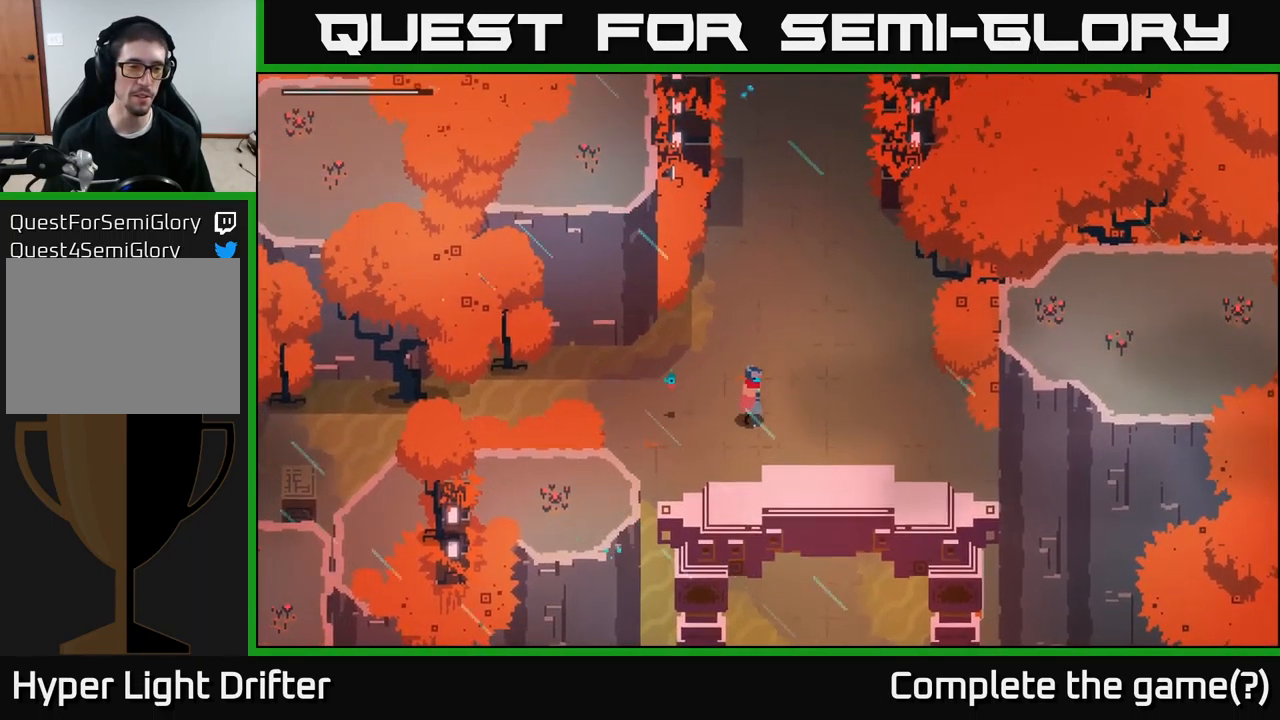
{"buttons": [], "left_stick": "down", "right_stick": "center", "events": [[200, "left_stick", "down-right"], [350, "left_stick", "down"]]}
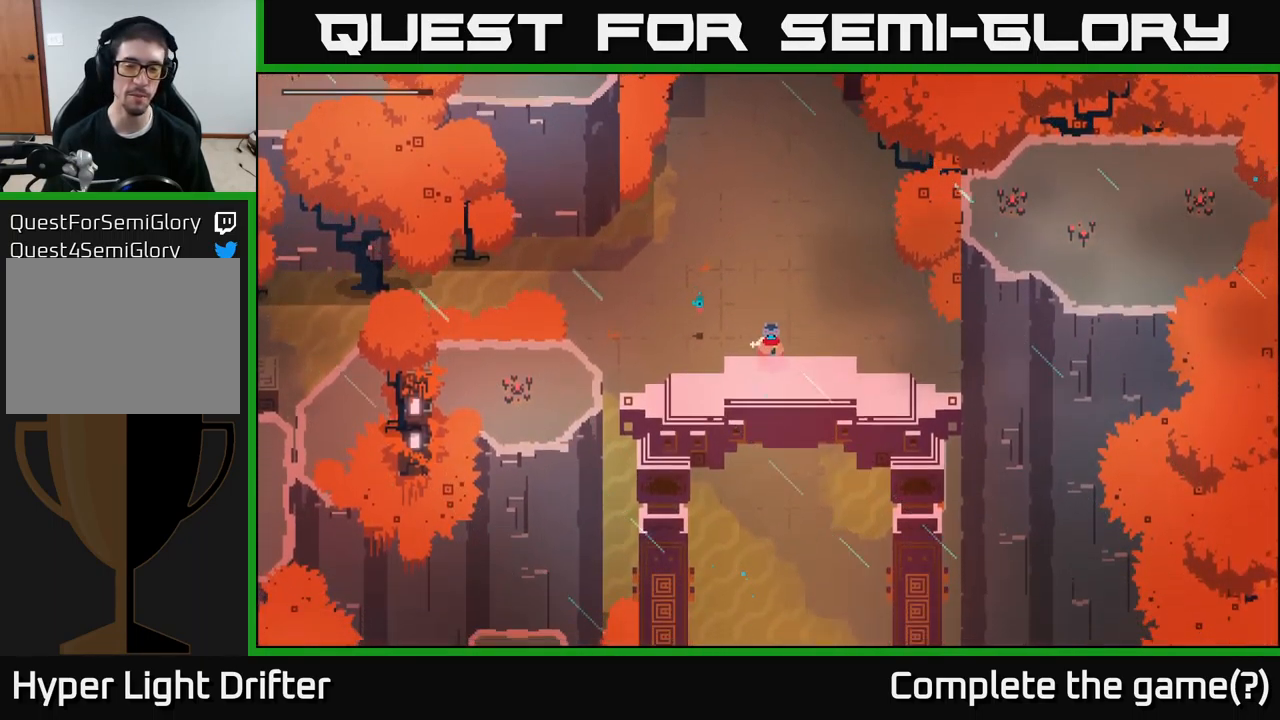
{"buttons": [], "left_stick": "down", "right_stick": "center", "events": []}
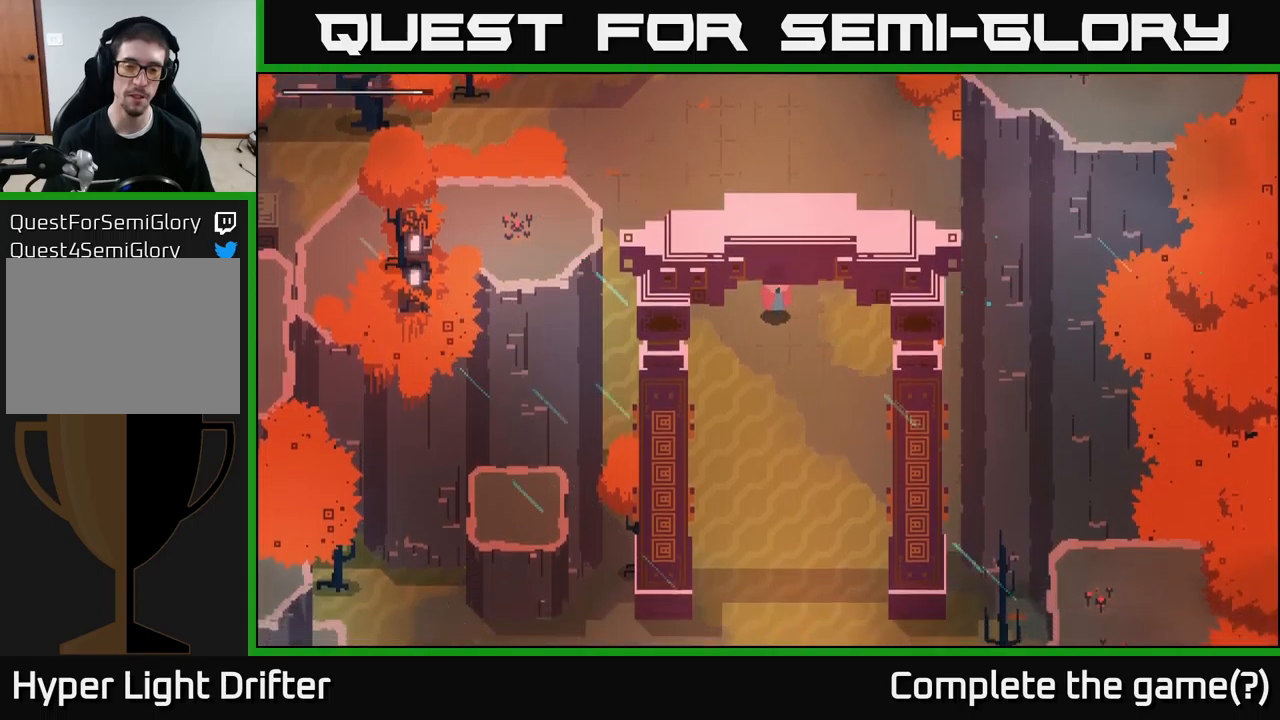
{"buttons": ["A"], "left_stick": "down", "right_stick": "center", "events": [[384, "A", "down"]]}
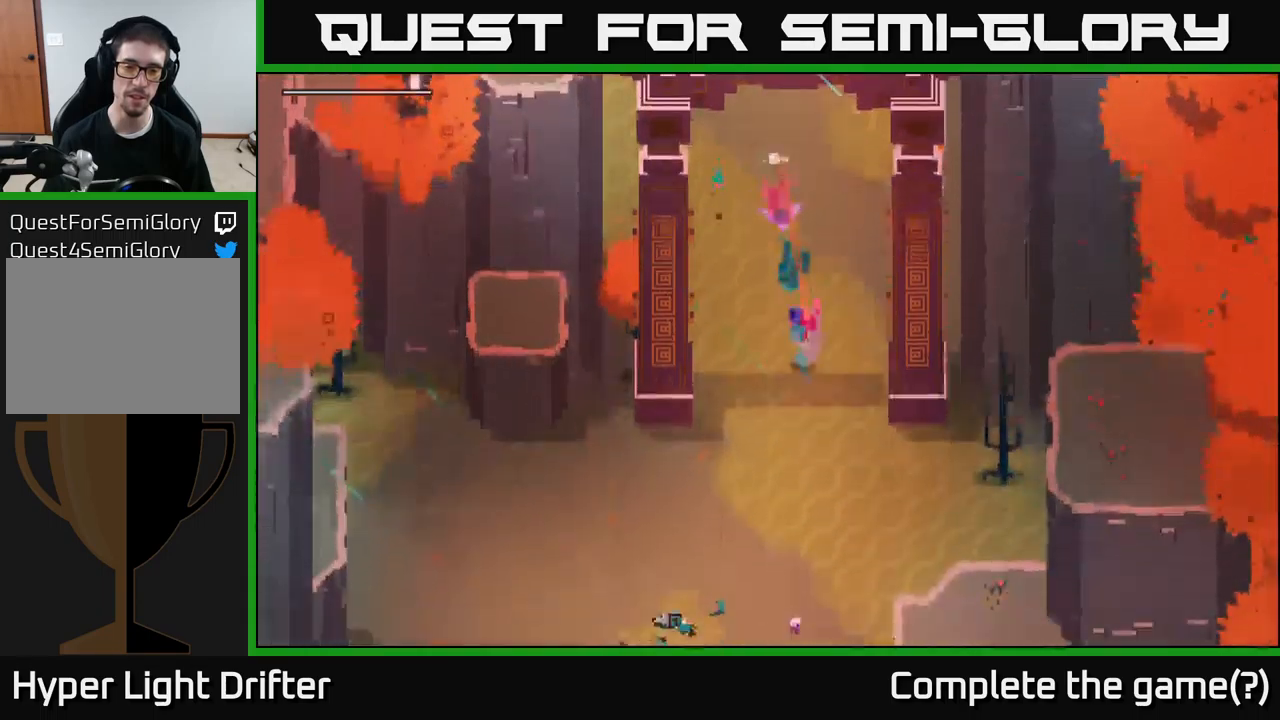
{"buttons": [], "left_stick": "center", "right_stick": "center", "events": [[50, "A", "up"], [167, "A", "down"], [350, "A", "up"], [500, "left_stick", "center"]]}
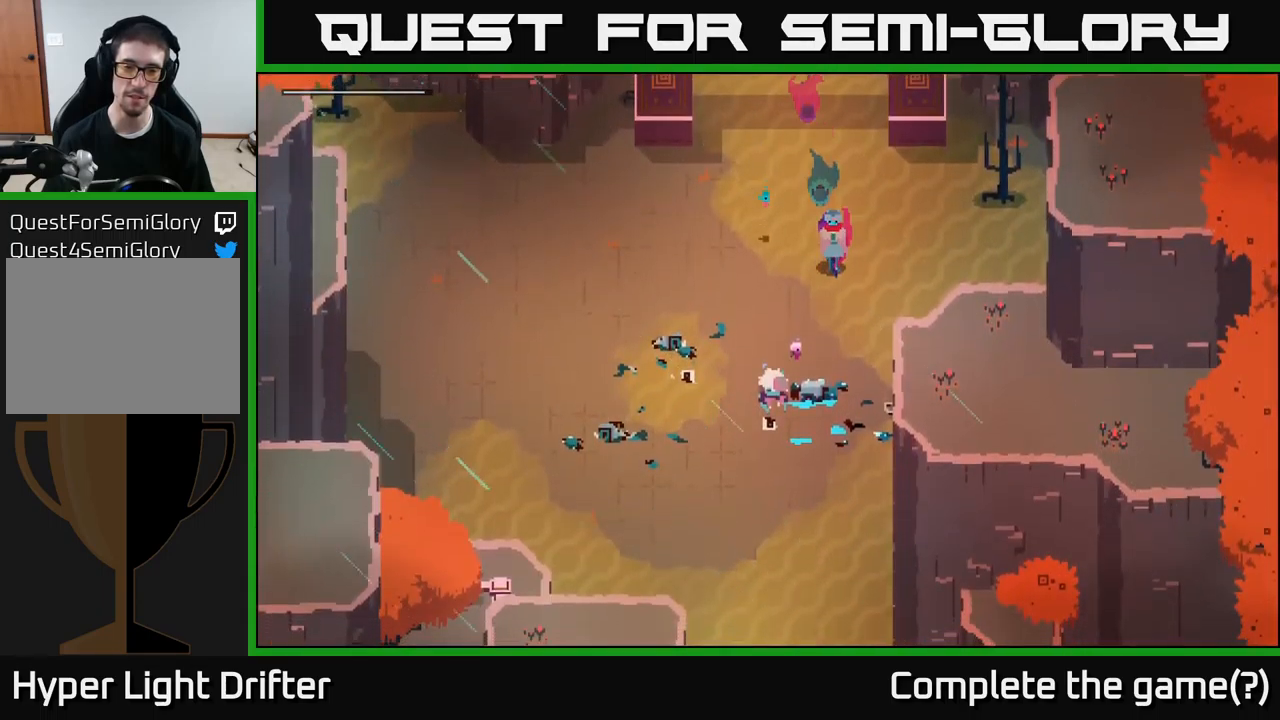
{"buttons": [], "left_stick": "center", "right_stick": "center", "events": []}
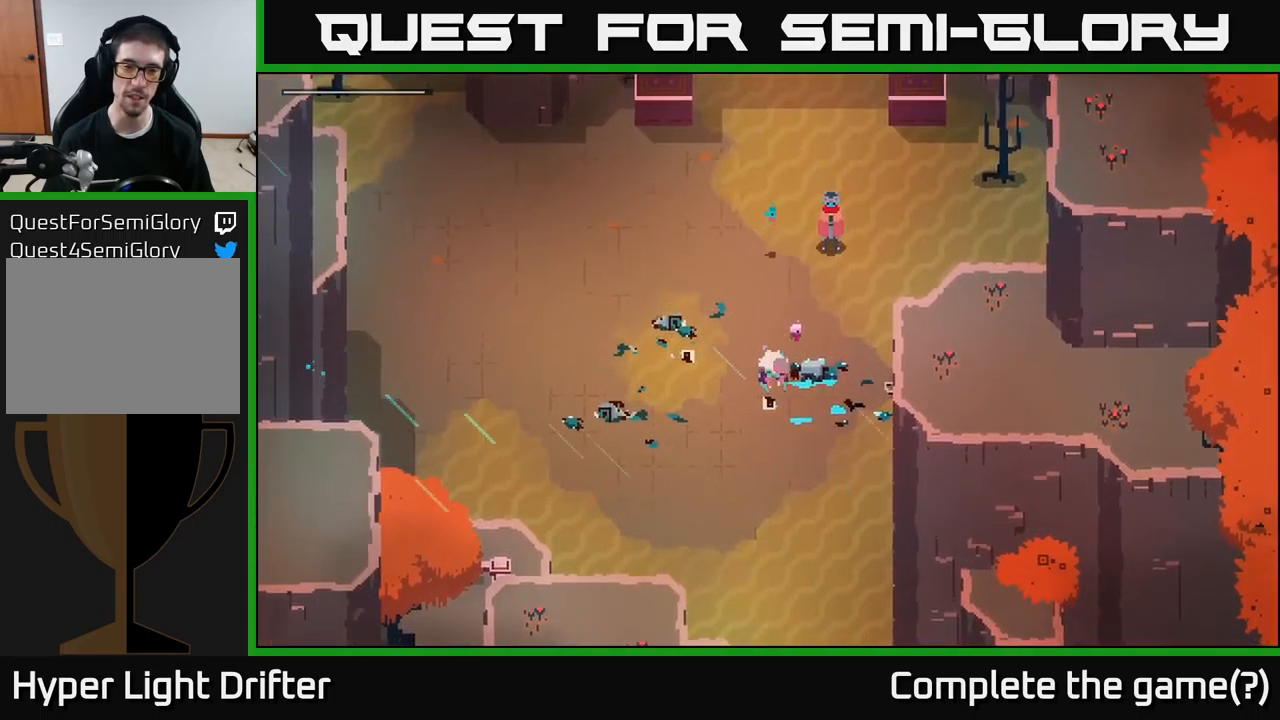
{"buttons": [], "left_stick": "up", "right_stick": "down", "events": [[334, "right_stick", "down"], [367, "left_stick", "up"]]}
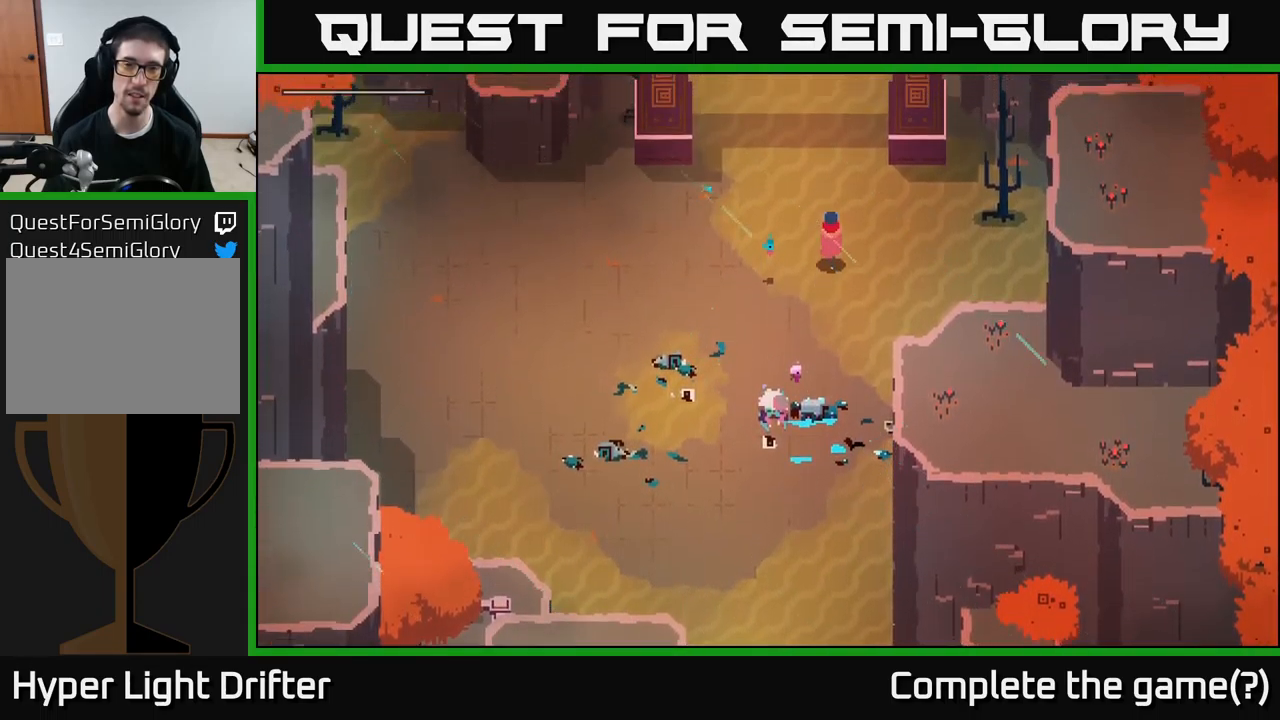
{"buttons": [], "left_stick": "center", "right_stick": "center", "events": [[50, "left_stick", "center"], [150, "right_stick", "center"], [217, "left_stick", "down"], [484, "left_stick", "center"]]}
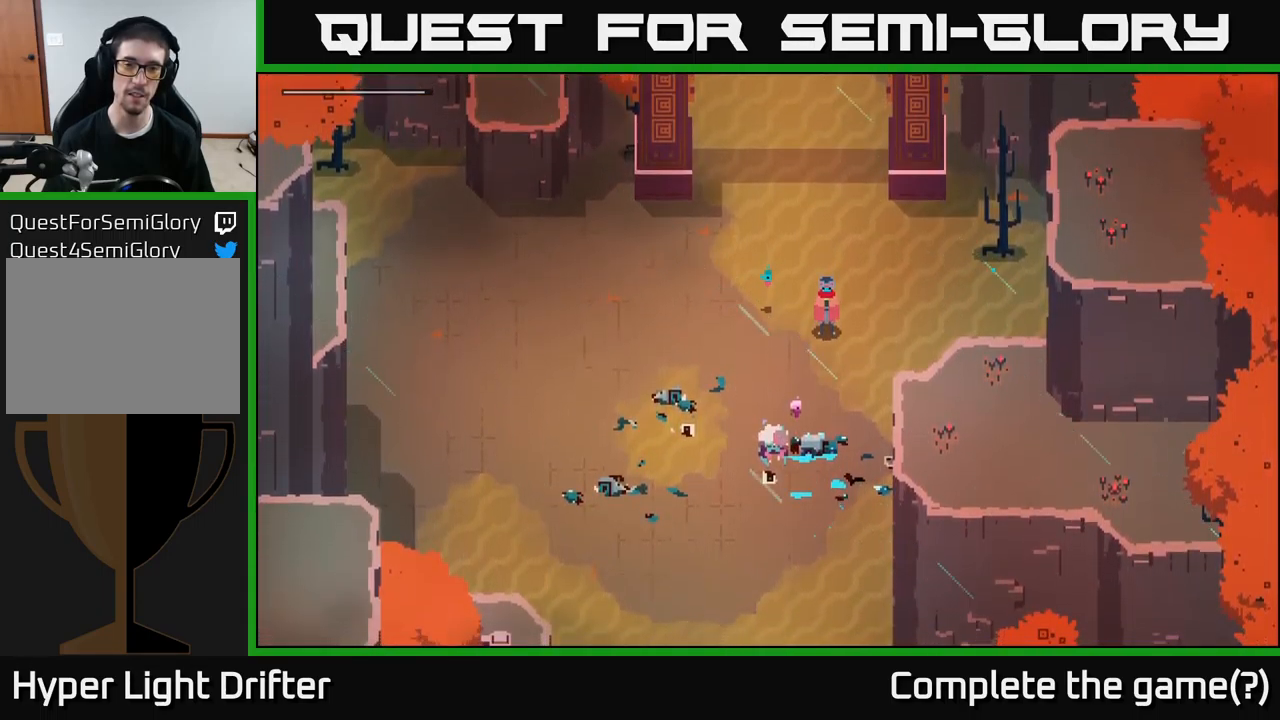
{"buttons": [], "left_stick": "center", "right_stick": "center", "events": []}
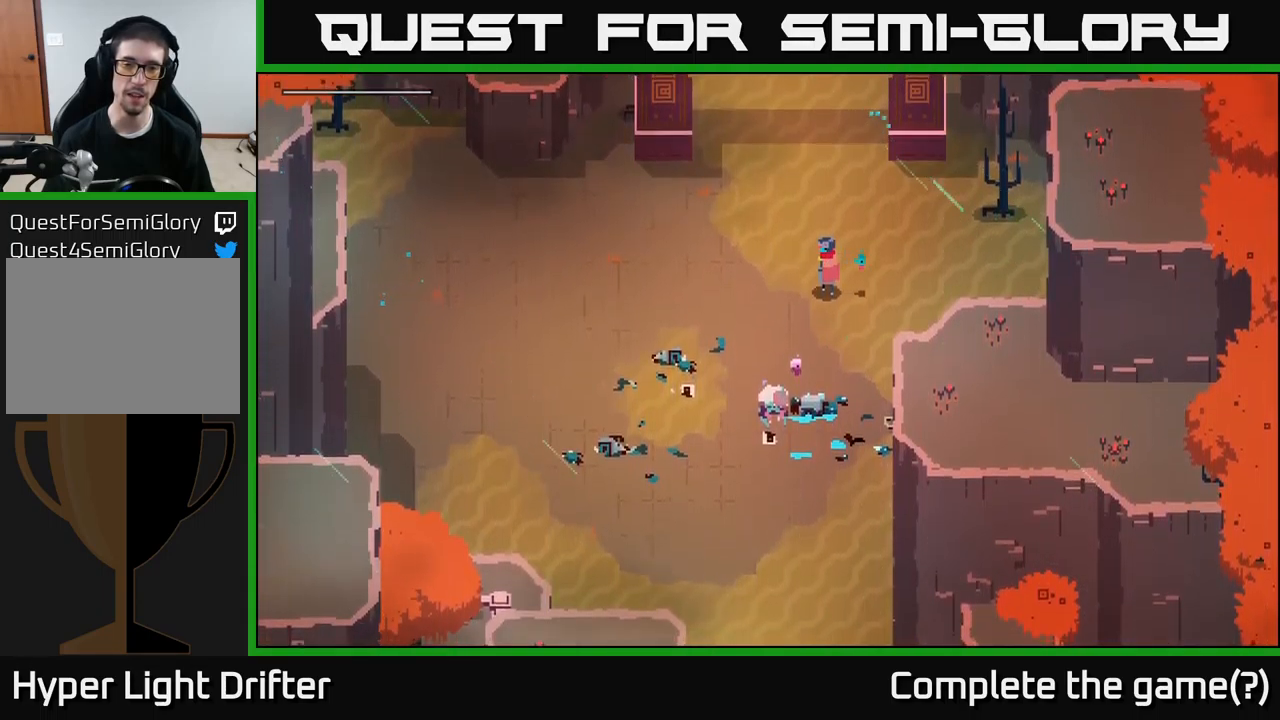
{"buttons": [], "left_stick": "down", "right_stick": "center", "events": [[167, "left_stick", "down"]]}
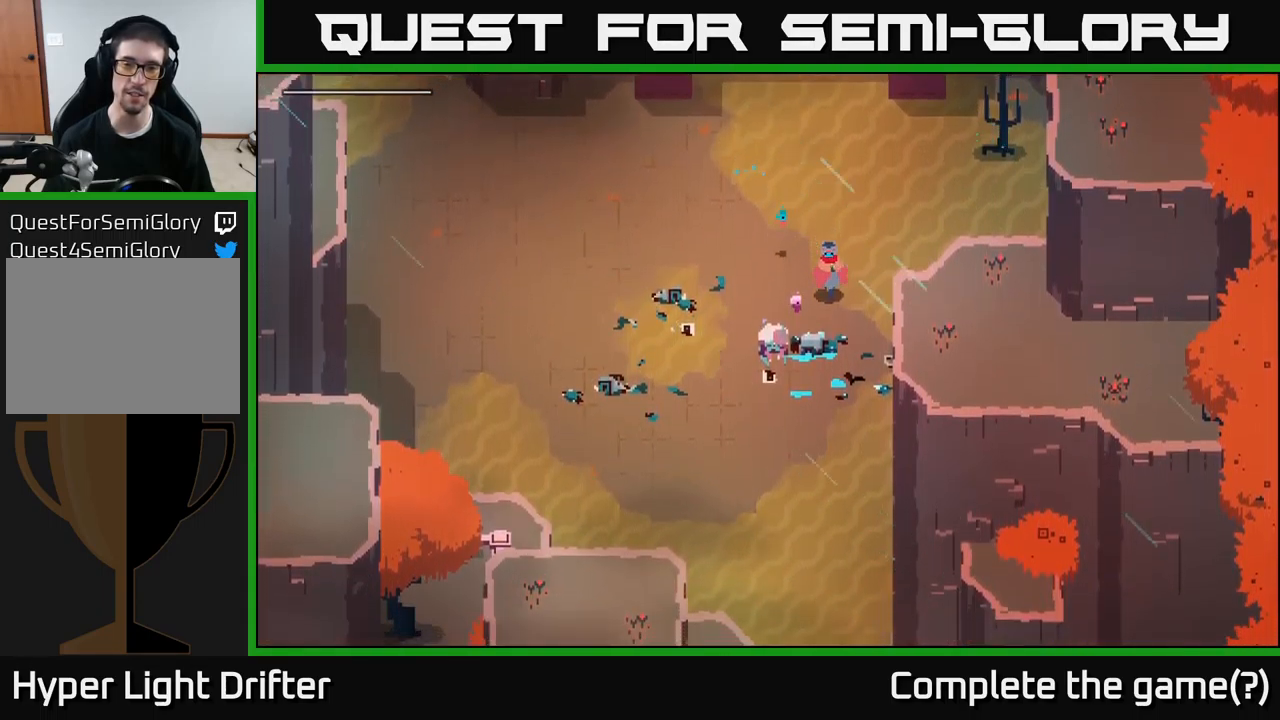
{"buttons": [], "left_stick": "center", "right_stick": "center", "events": [[334, "left_stick", "down-left"], [484, "left_stick", "center"]]}
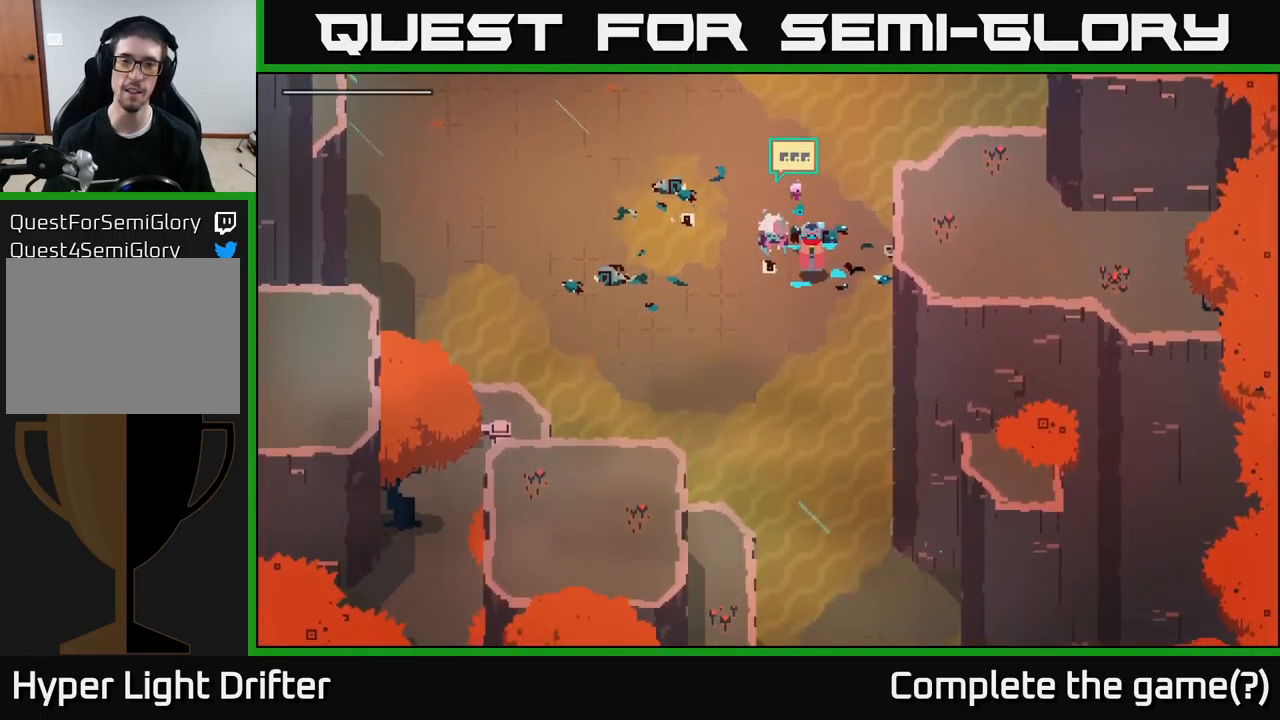
{"buttons": [], "left_stick": "center", "right_stick": "center", "events": [[384, "Y", "down"], [434, "Y", "up"]]}